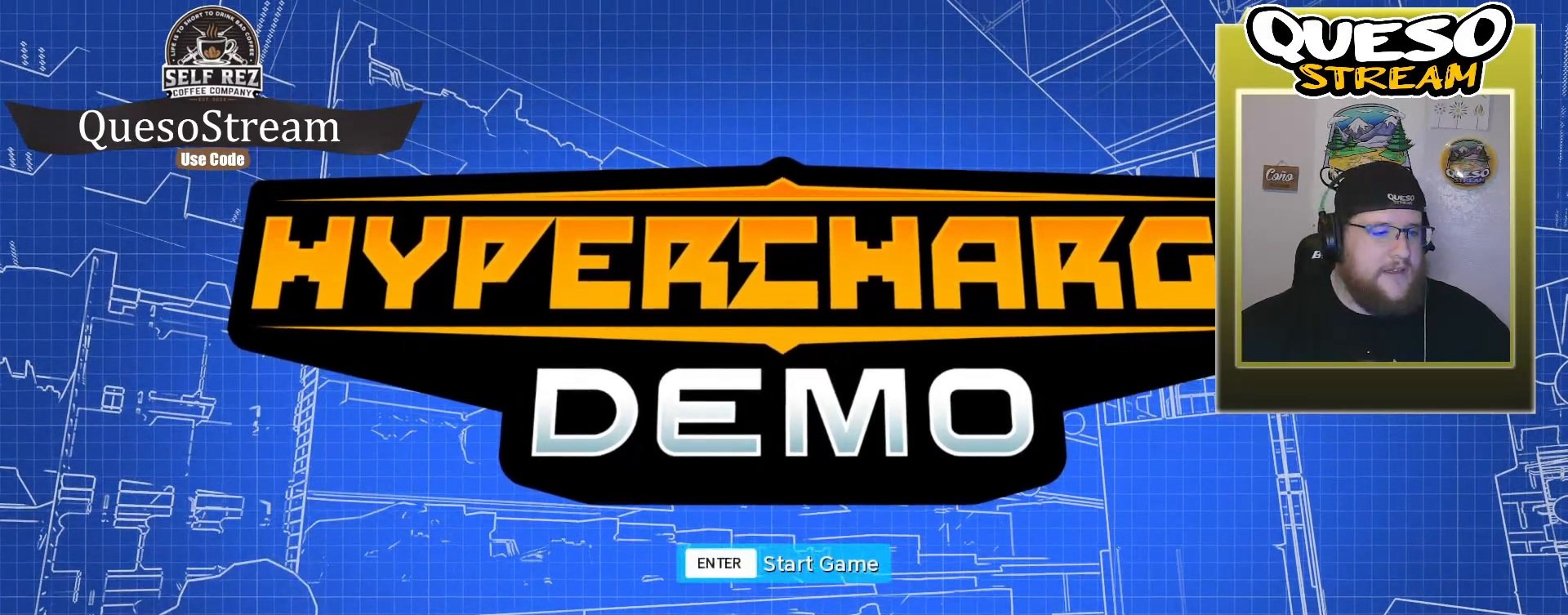
Gameplay with keyboard and mouse; each line is a JSON object with the keys and mouse buttons held at the frame after it. "events" lists presses ("down") and releases ("up") of "1", "2", "3", "4", "5", "a", "alt", "c", "caps_lock", "ctrl", "d", "e", "f", "g", "q", "r", "s", "shift", "space", "t", "tab", "v", "w", "x", "z", "mouse_left", "mouse_wheel" and "mouse_right" between this image and that frame as [ms after this image, input, new state], when the widget could be followed in between. "mouse_left", "mouse_wheel", "mouse_right" = the "left", "wheel", "right" buttons of the "mouse" list. No other keys are recorded. "wheel" means that the mouse wheel is clicked or scrolled. "mouse_move" is the direction in which the mouse moves at that frame (one of eight, or "still"), when it could be read.
{"keys": [], "mouse": [], "mouse_move": "up-left", "events": []}
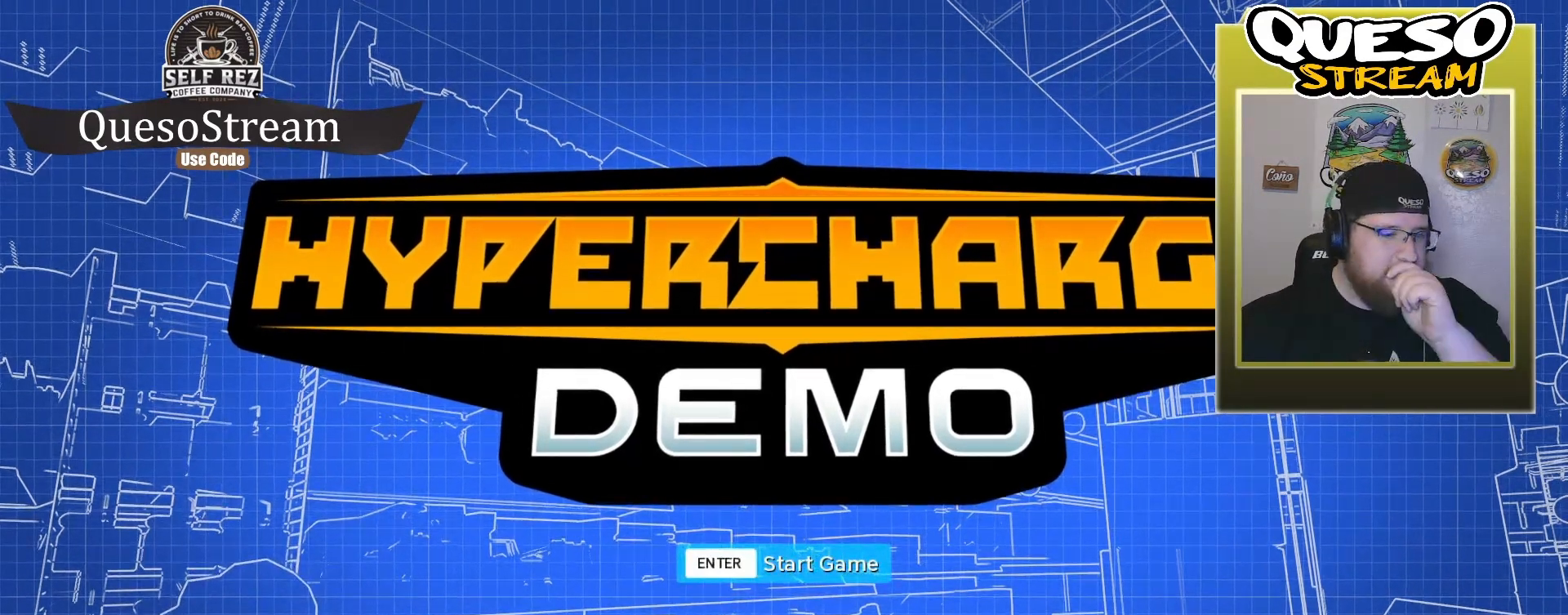
{"keys": [], "mouse": [], "mouse_move": "still", "events": []}
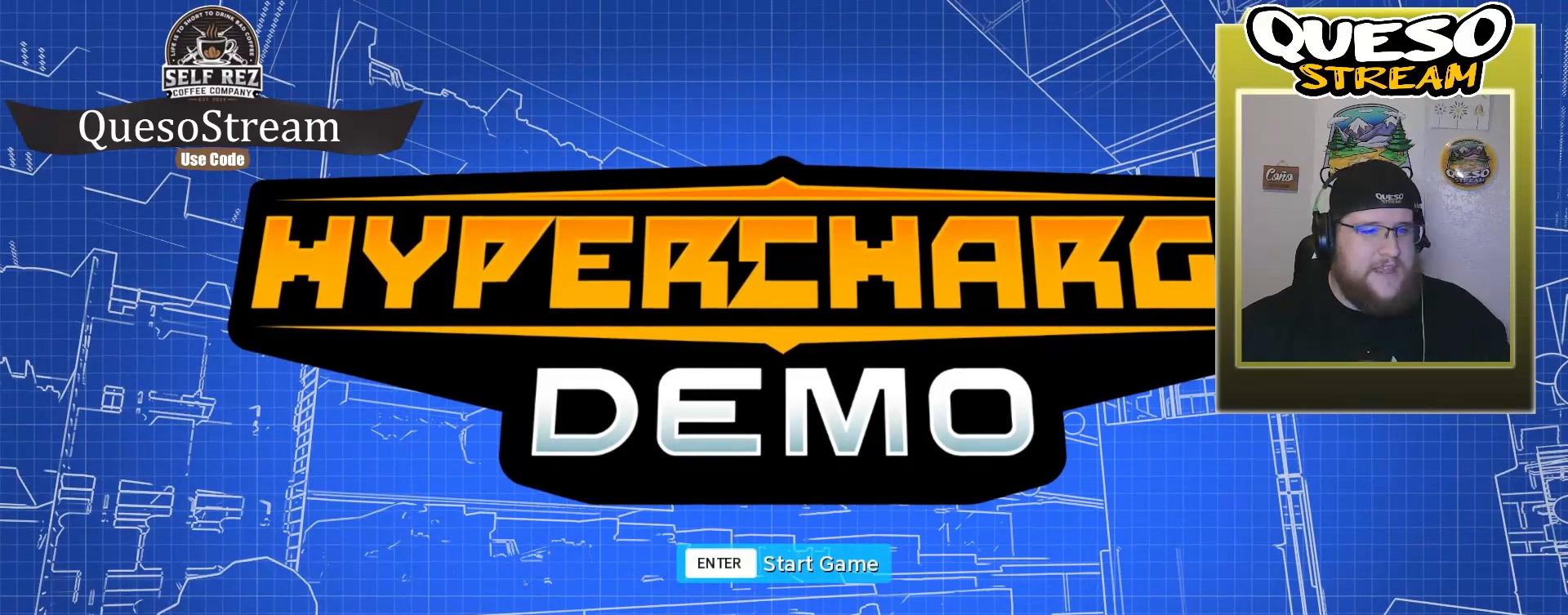
{"keys": [], "mouse": [], "mouse_move": "still", "events": []}
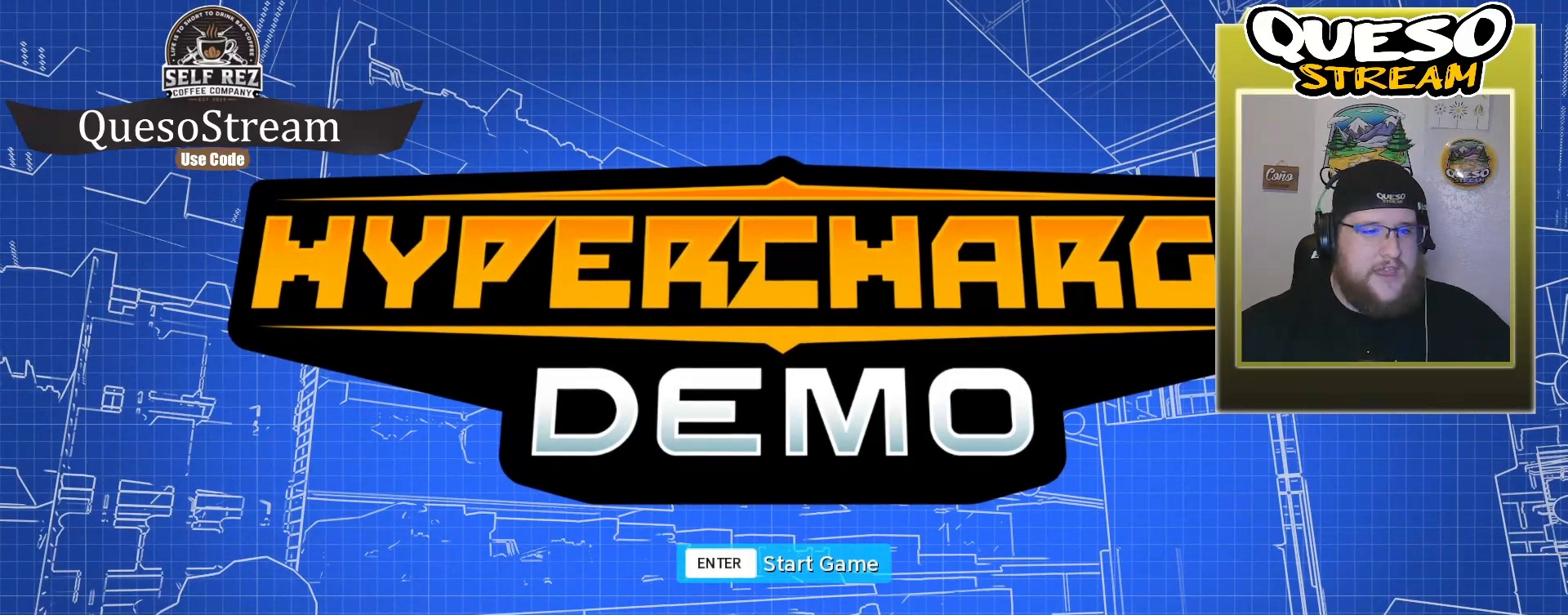
{"keys": [], "mouse": [], "mouse_move": "still", "events": []}
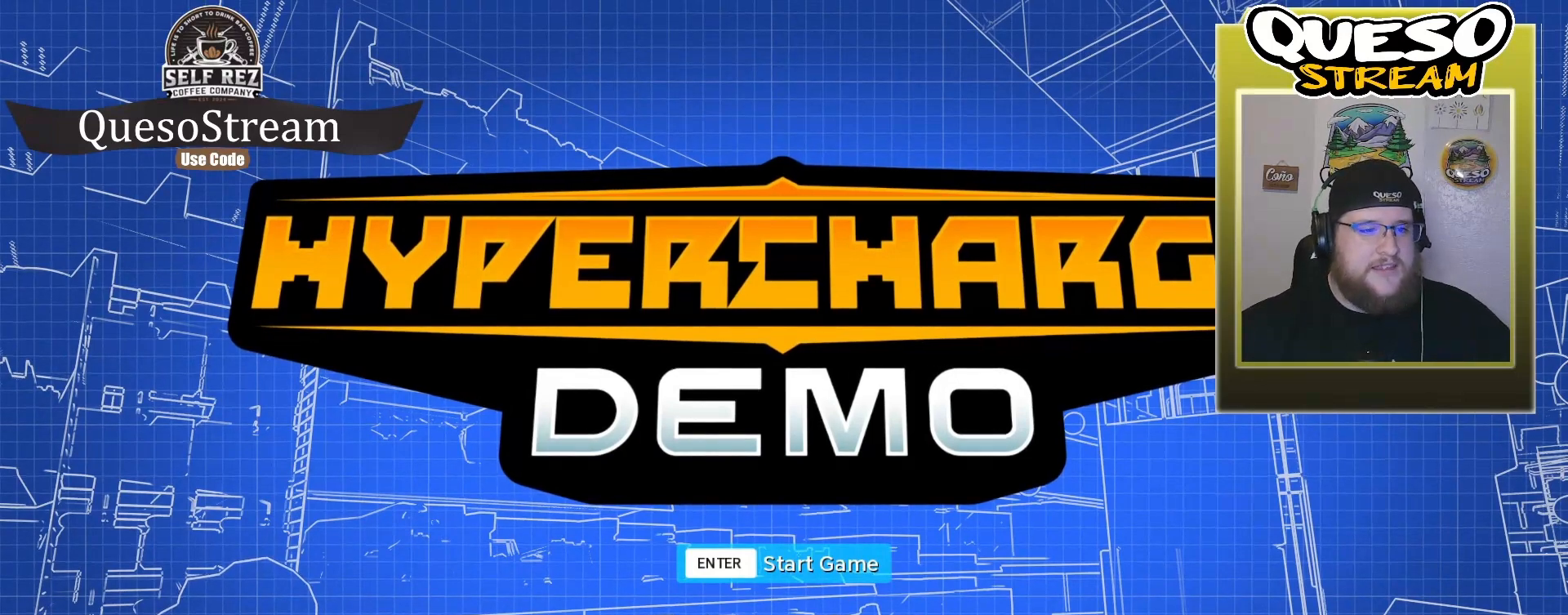
{"keys": [], "mouse": [], "mouse_move": "still", "events": []}
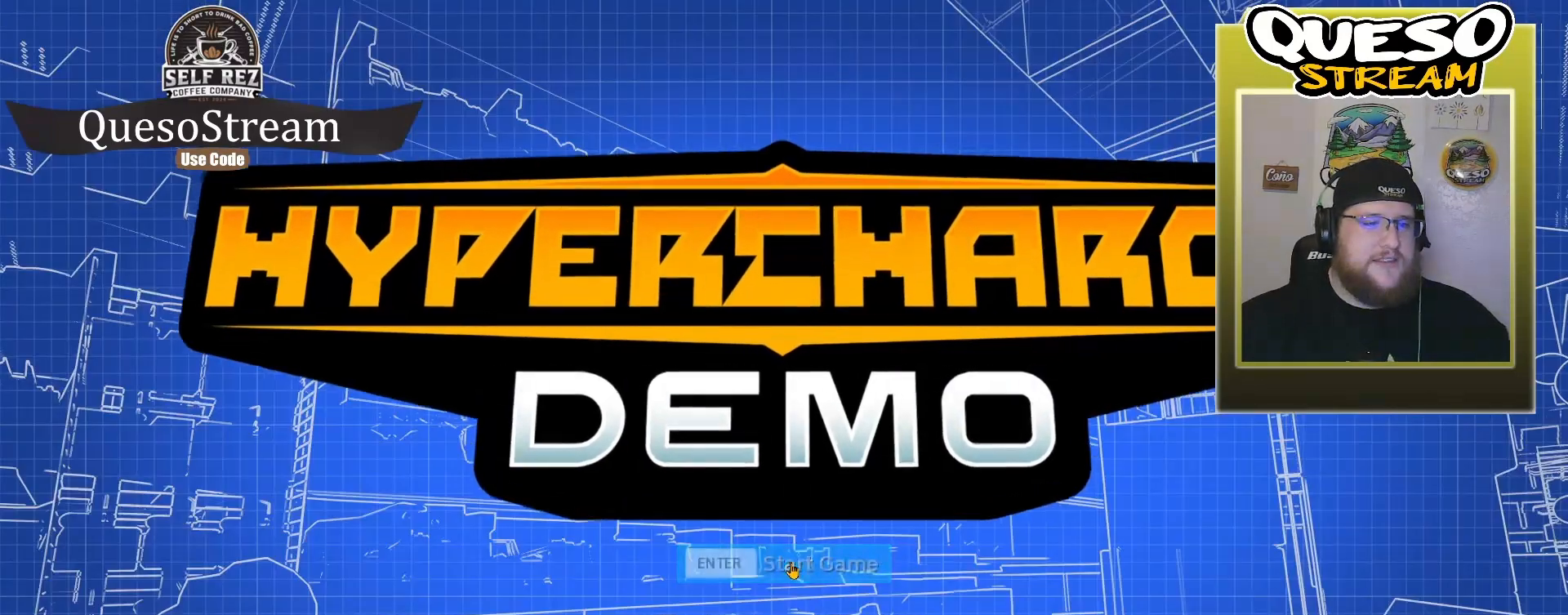
{"keys": [], "mouse": [], "mouse_move": "down-left", "events": []}
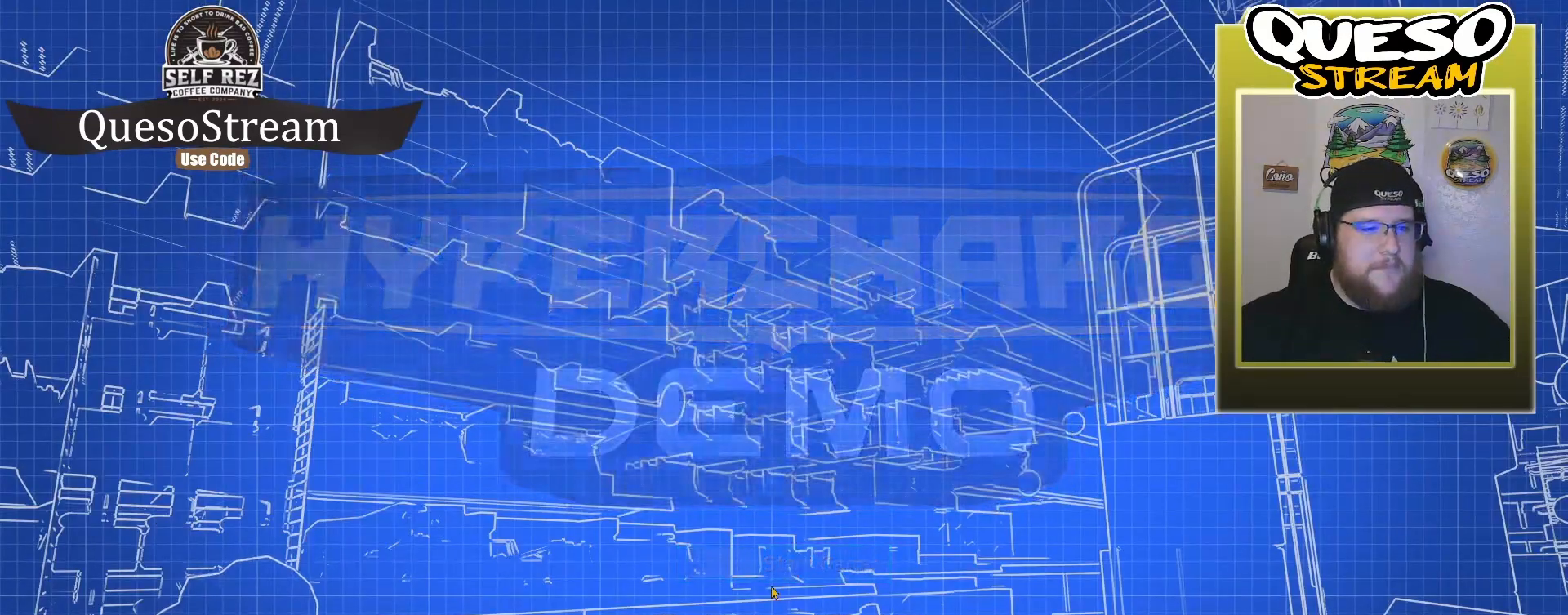
{"keys": [], "mouse": [], "mouse_move": "left", "events": []}
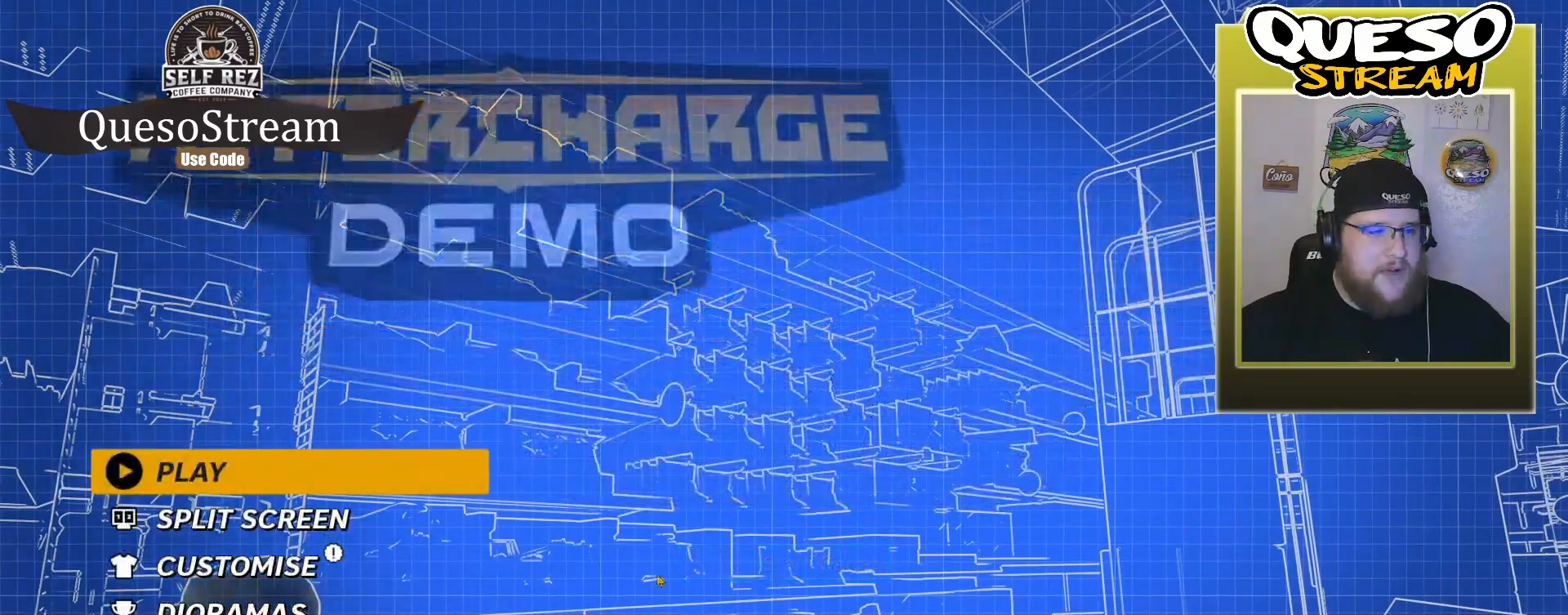
{"keys": [], "mouse": [], "mouse_move": "up-right", "events": []}
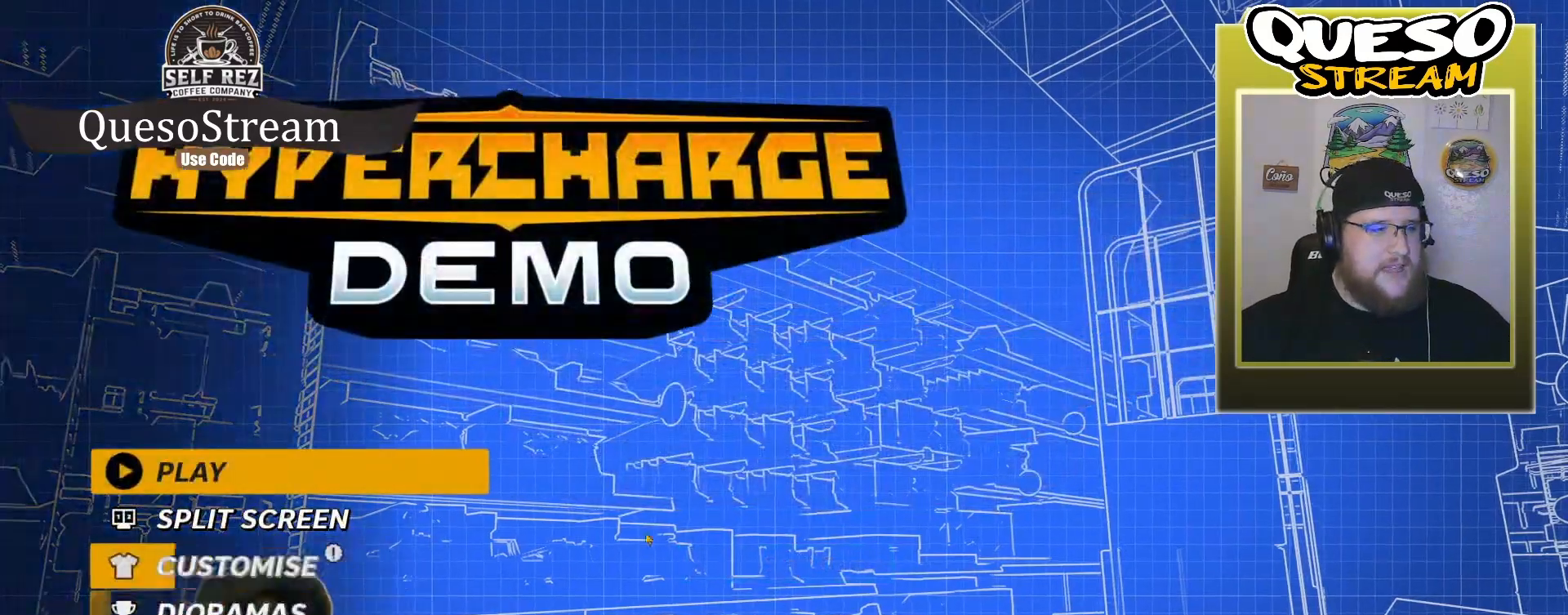
{"keys": [], "mouse": [], "mouse_move": "left", "events": []}
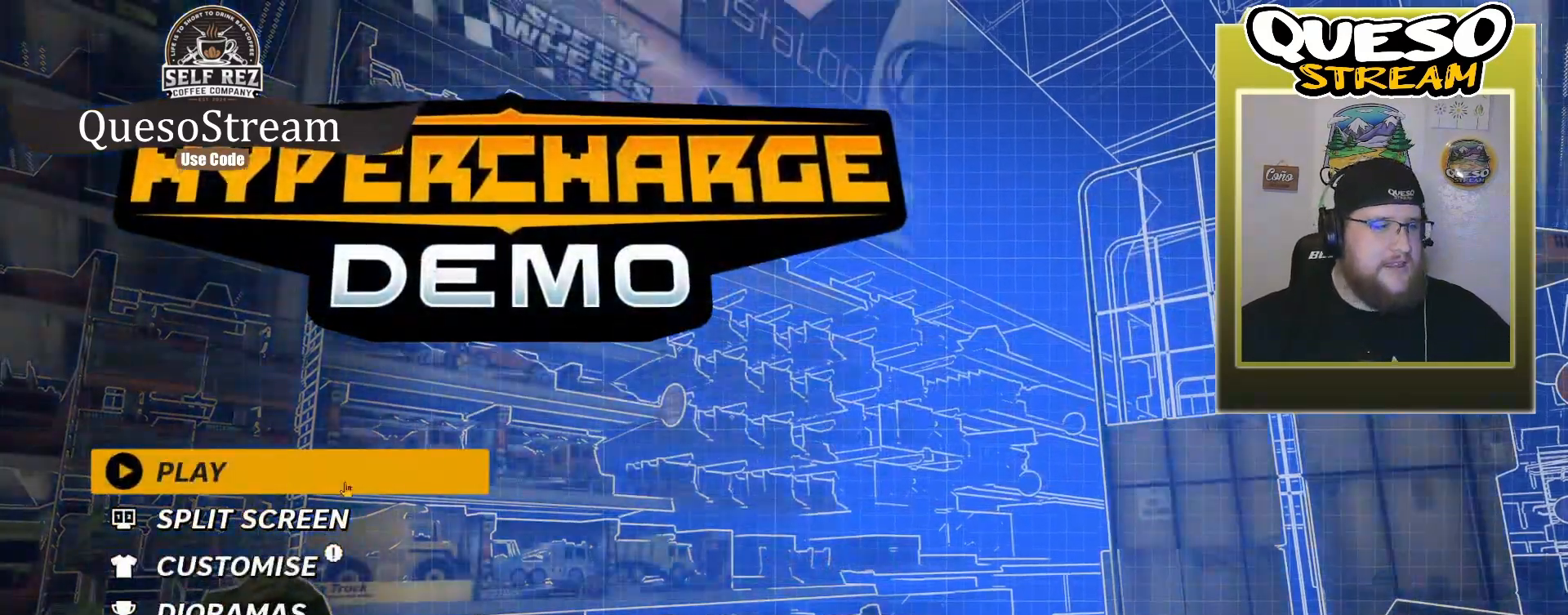
{"keys": [], "mouse": [], "mouse_move": "still", "events": []}
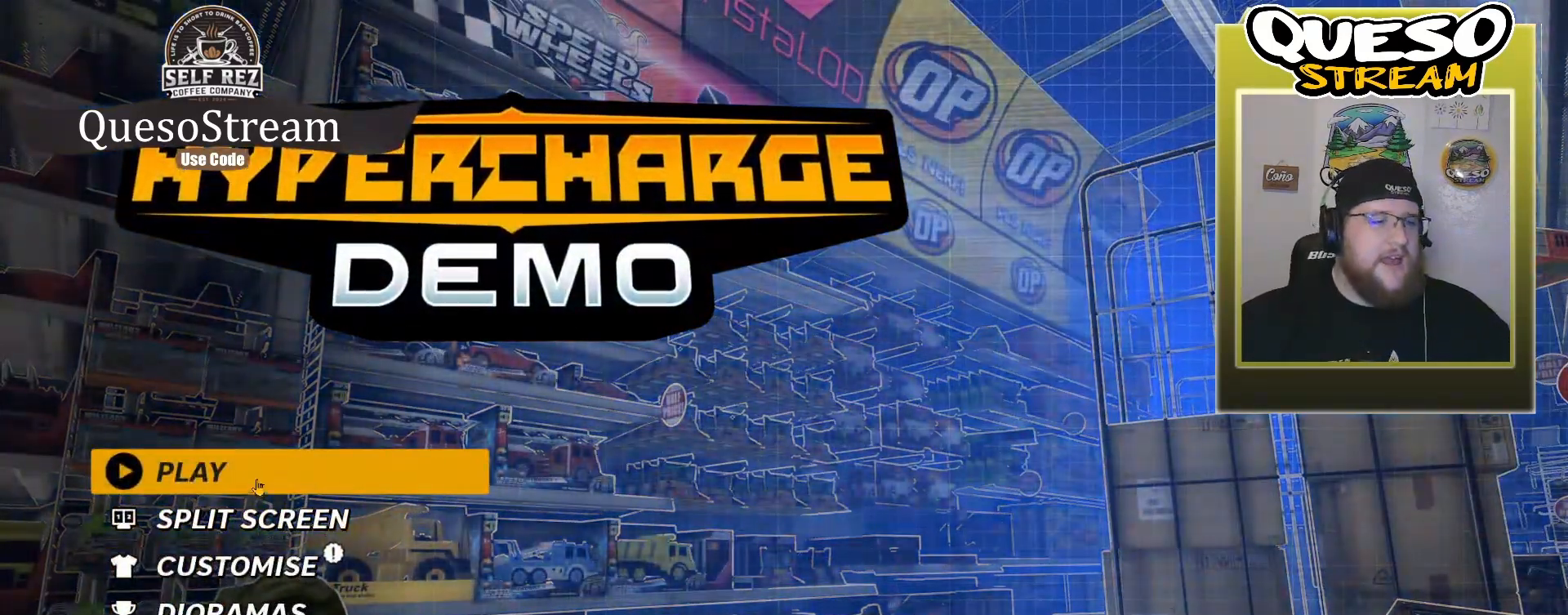
{"keys": [], "mouse": [], "mouse_move": "still", "events": []}
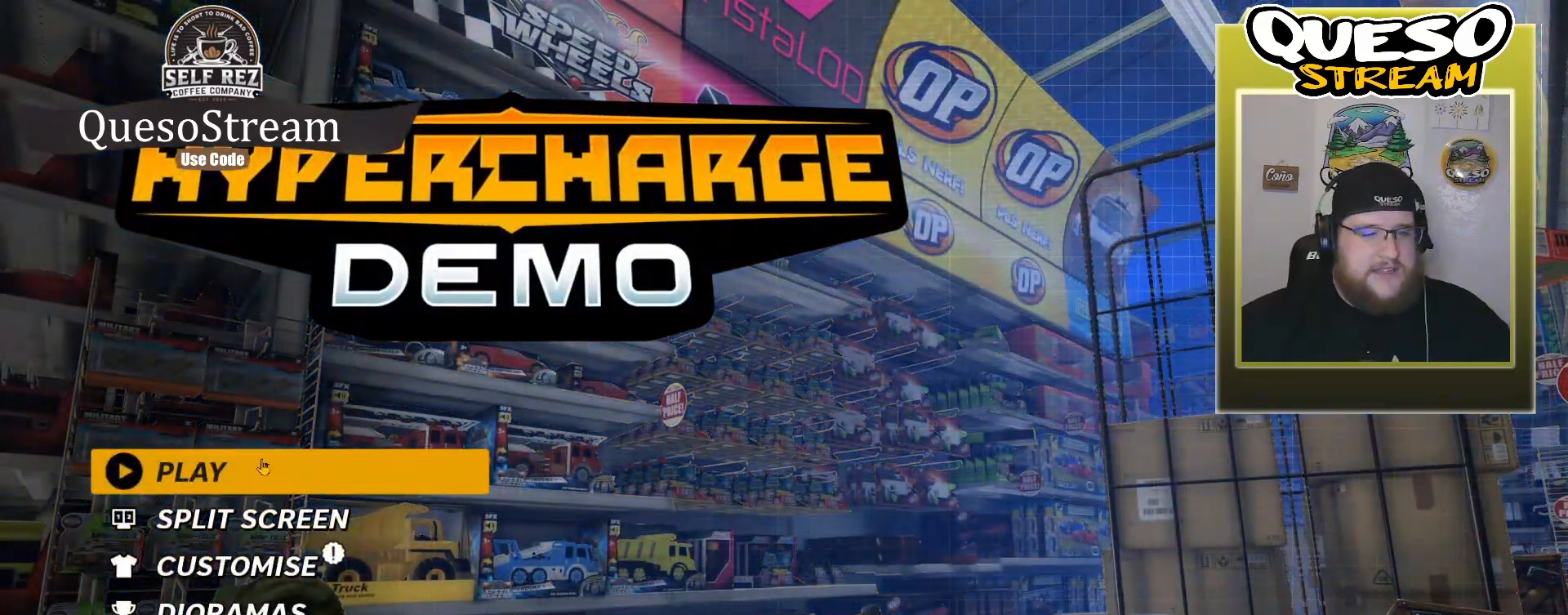
{"keys": [], "mouse": [], "mouse_move": "still", "events": []}
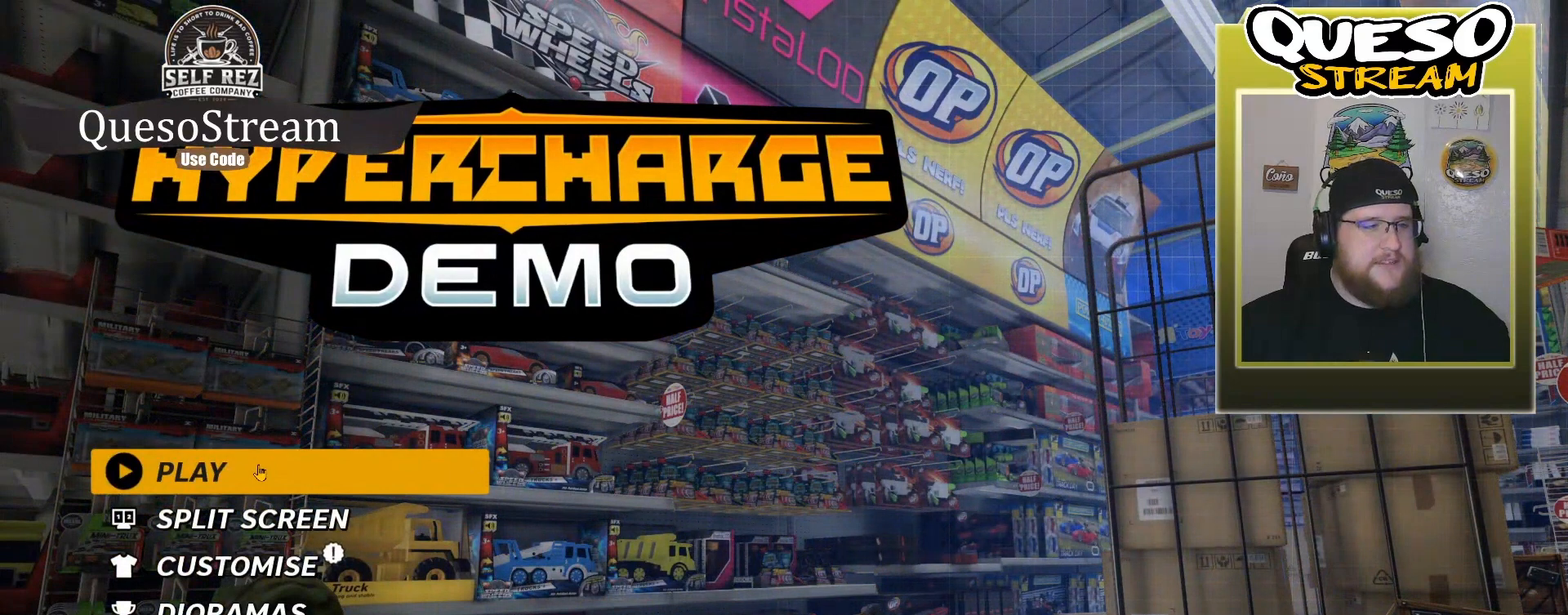
{"keys": [], "mouse": [], "mouse_move": "still", "events": []}
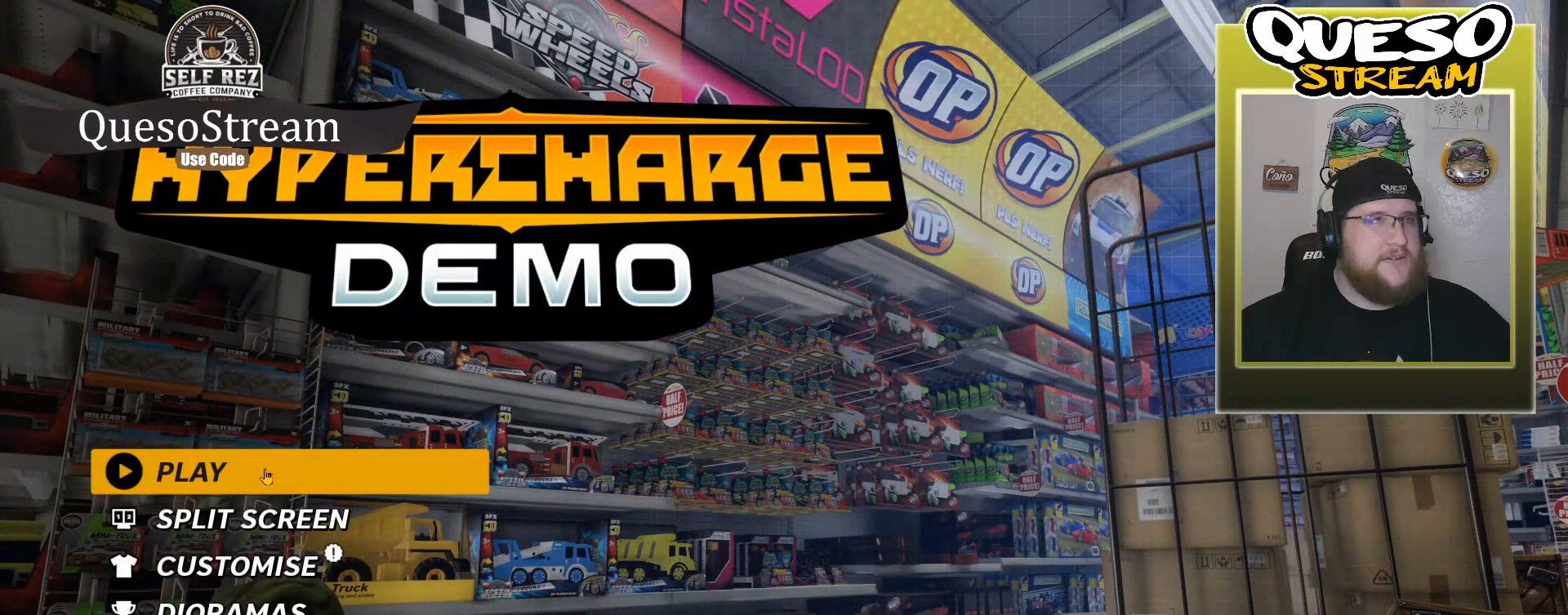
{"keys": [], "mouse": [], "mouse_move": "still", "events": []}
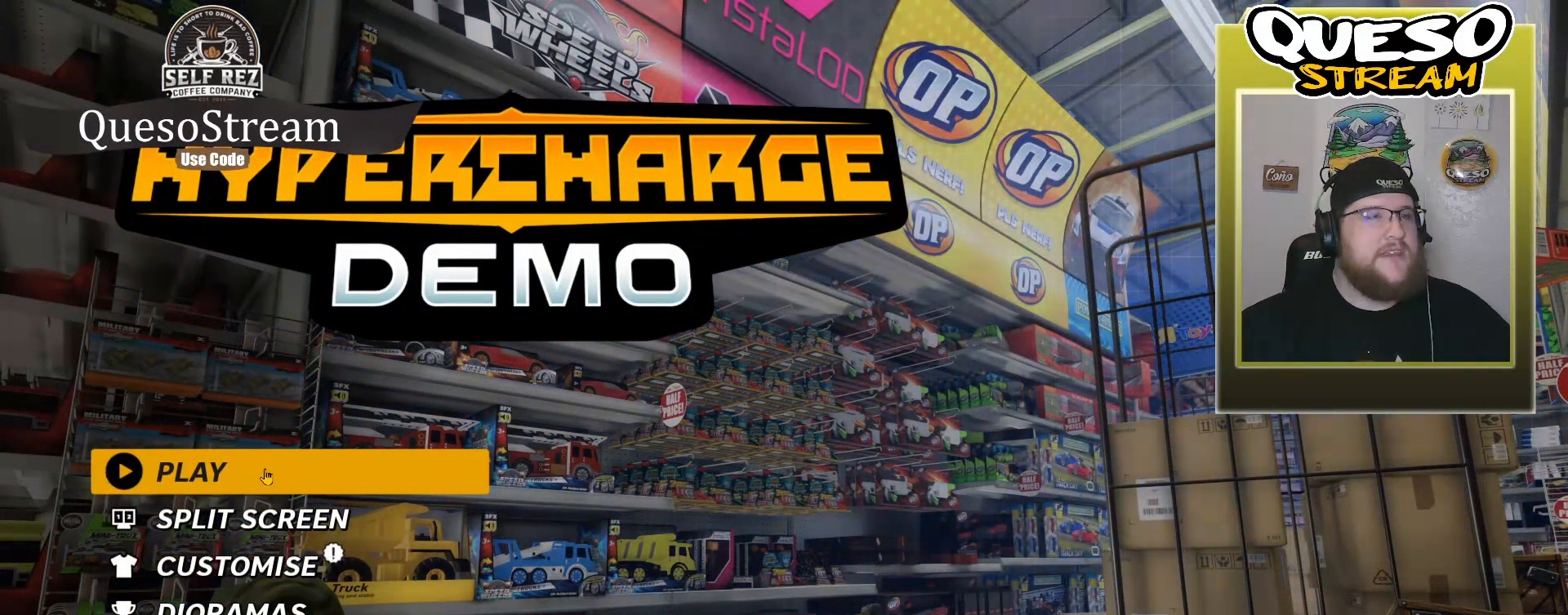
{"keys": [], "mouse": [], "mouse_move": "still", "events": []}
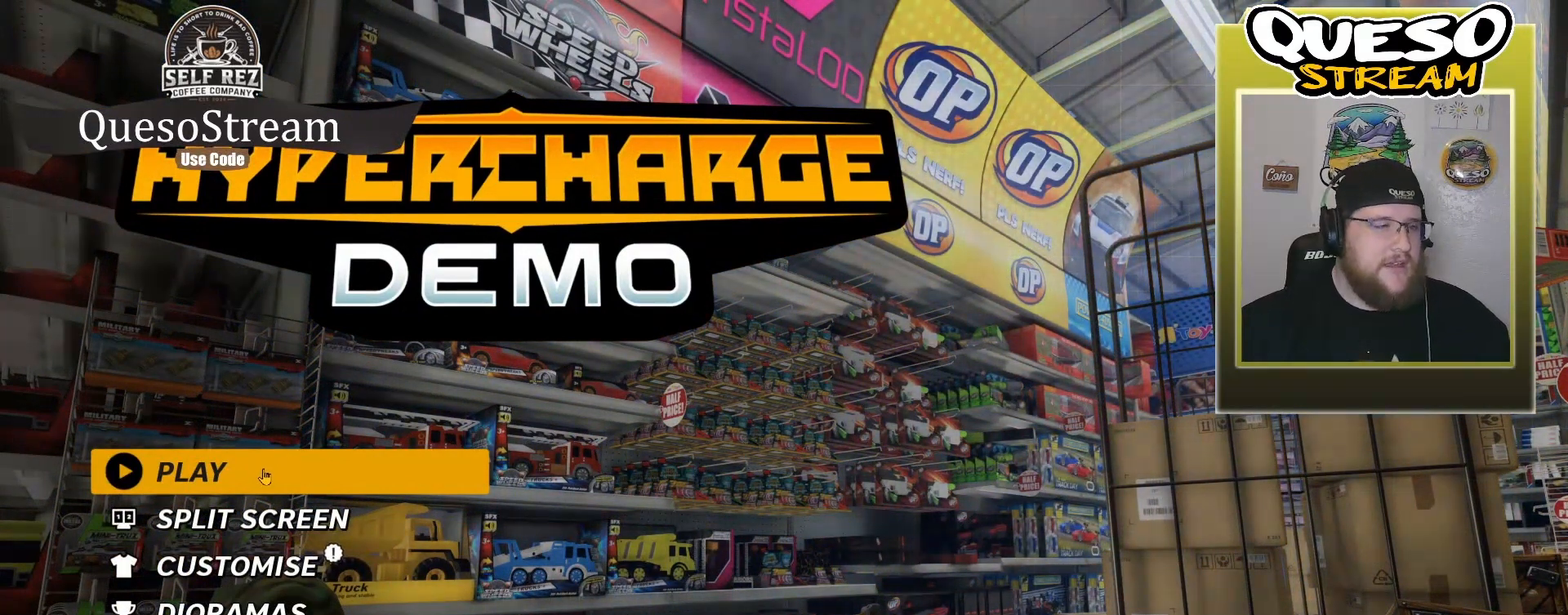
{"keys": [], "mouse": [], "mouse_move": "still", "events": []}
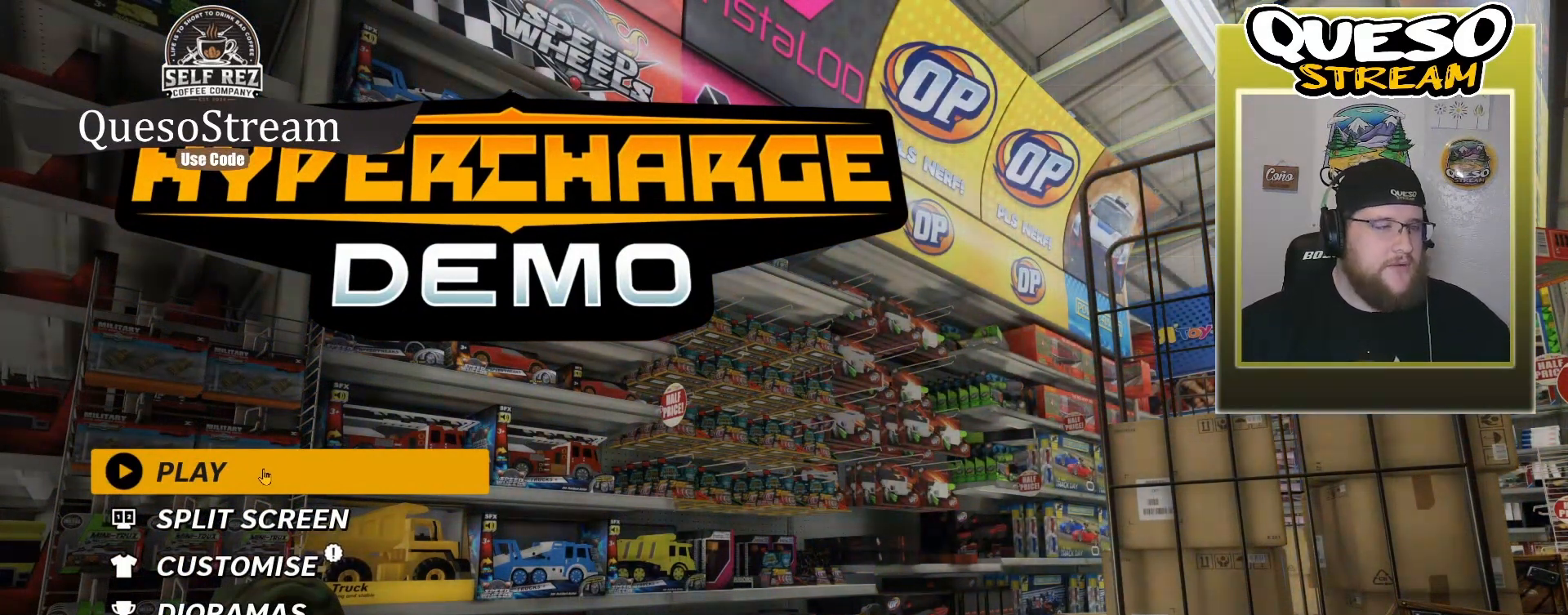
{"keys": [], "mouse": [], "mouse_move": "still", "events": []}
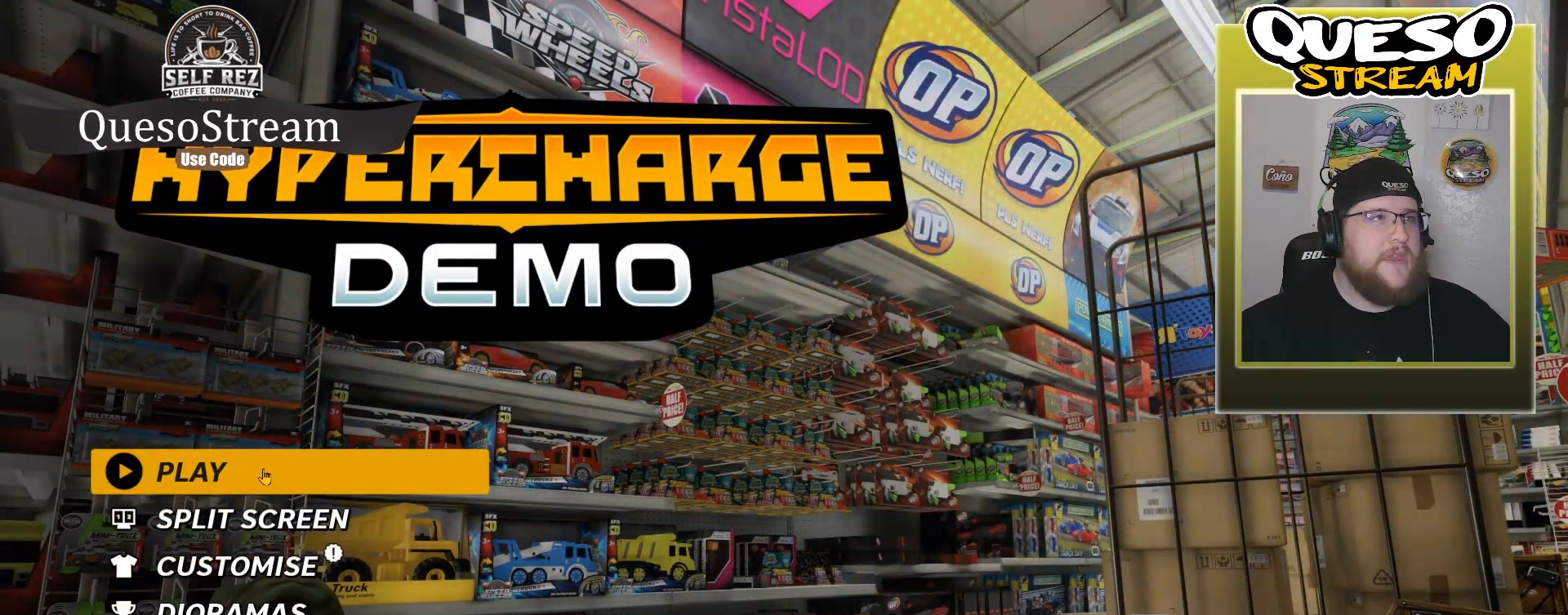
{"keys": [], "mouse": [], "mouse_move": "still", "events": [[367, "mouse_left", "down"], [433, "mouse_left", "up"]]}
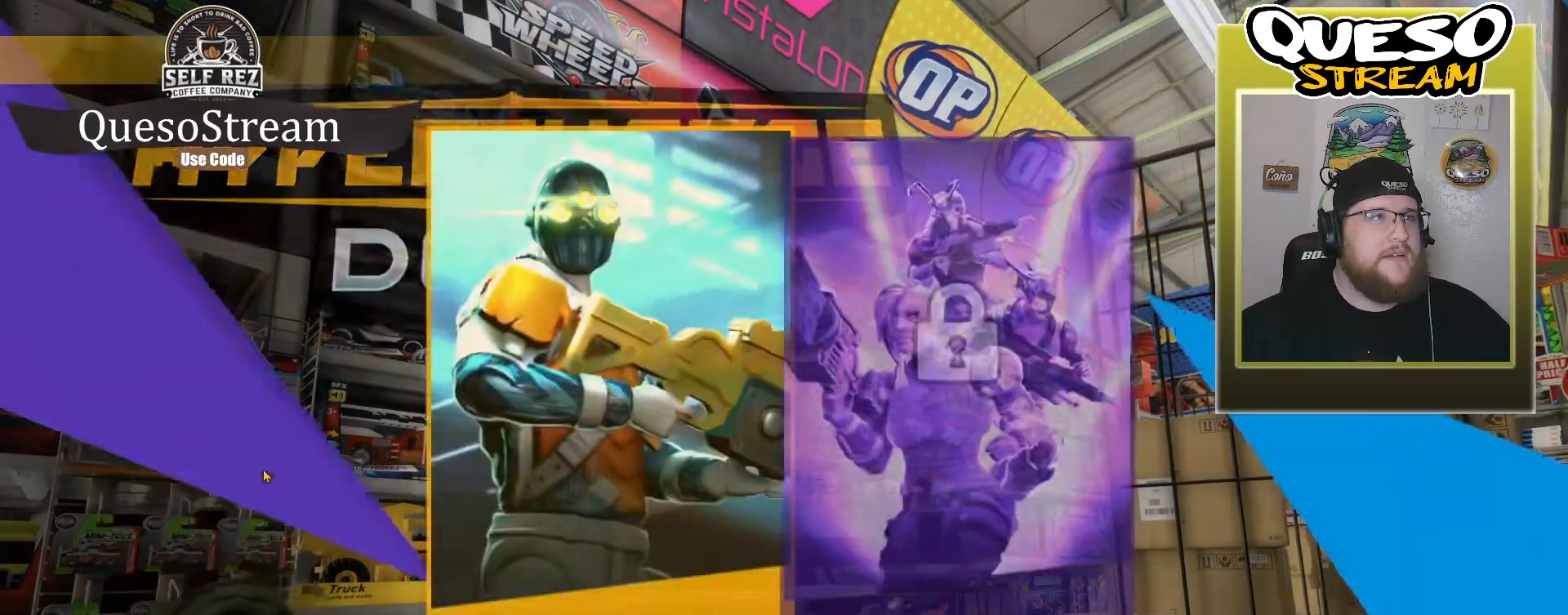
{"keys": [], "mouse": [], "mouse_move": "right", "events": []}
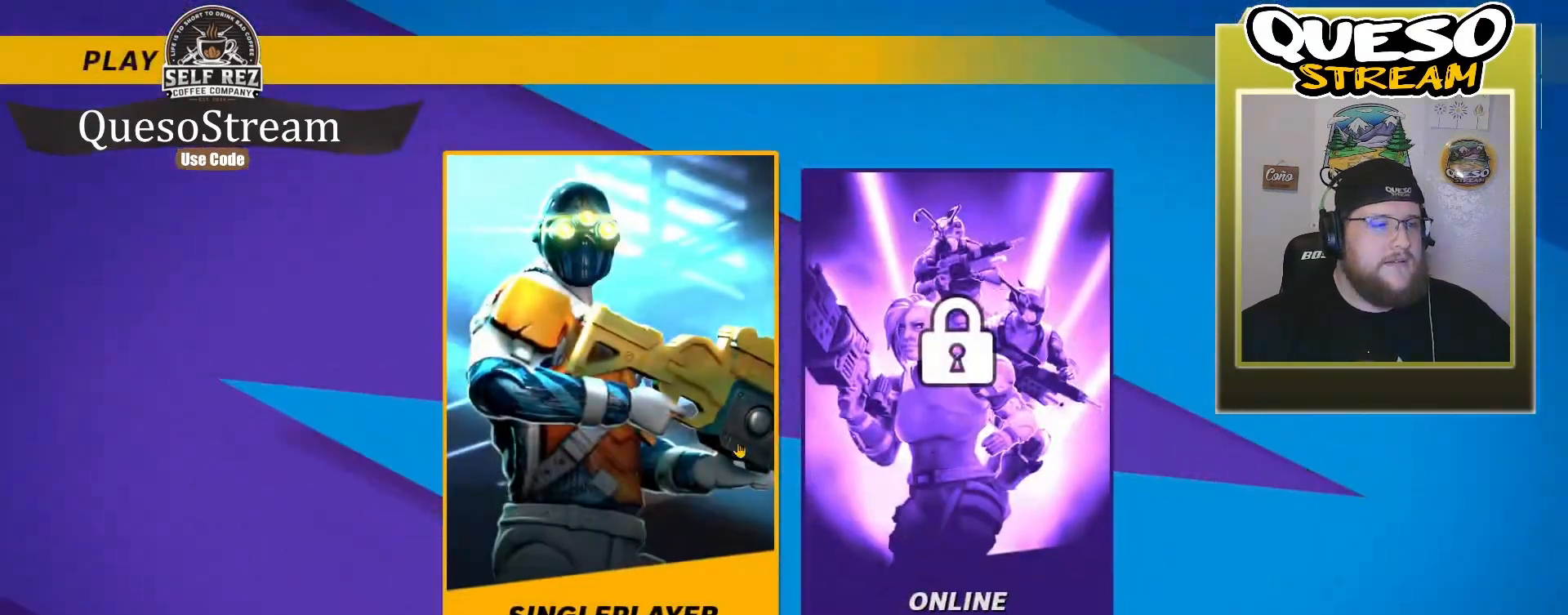
{"keys": [], "mouse": [], "mouse_move": "right", "events": []}
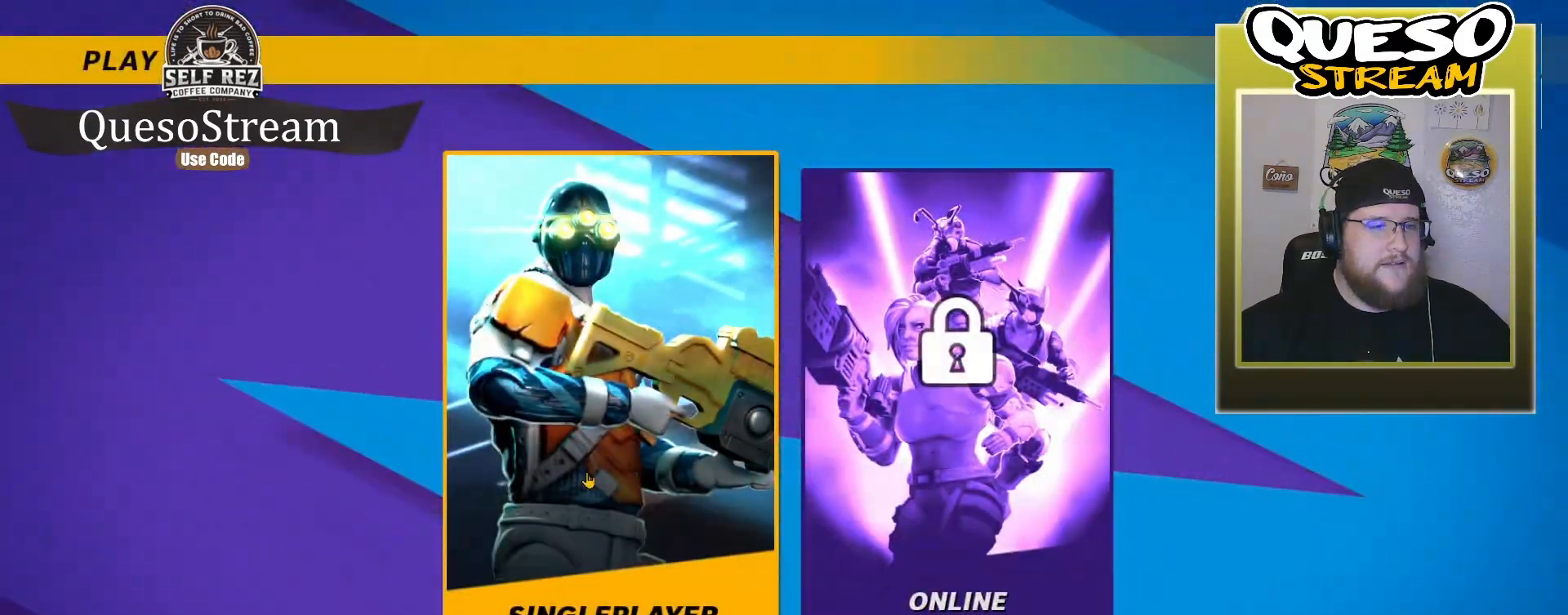
{"keys": [], "mouse": [], "mouse_move": "still", "events": []}
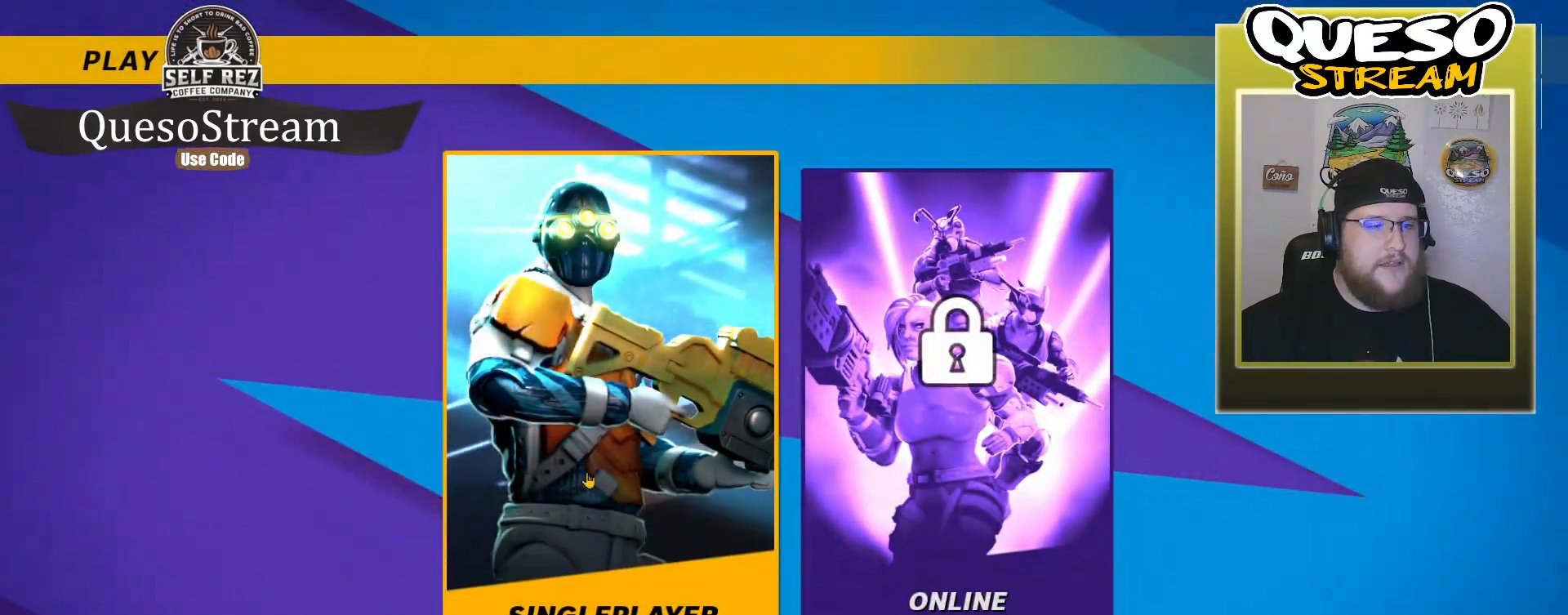
{"keys": [], "mouse": [], "mouse_move": "still", "events": [[300, "mouse_left", "down"], [400, "mouse_left", "up"]]}
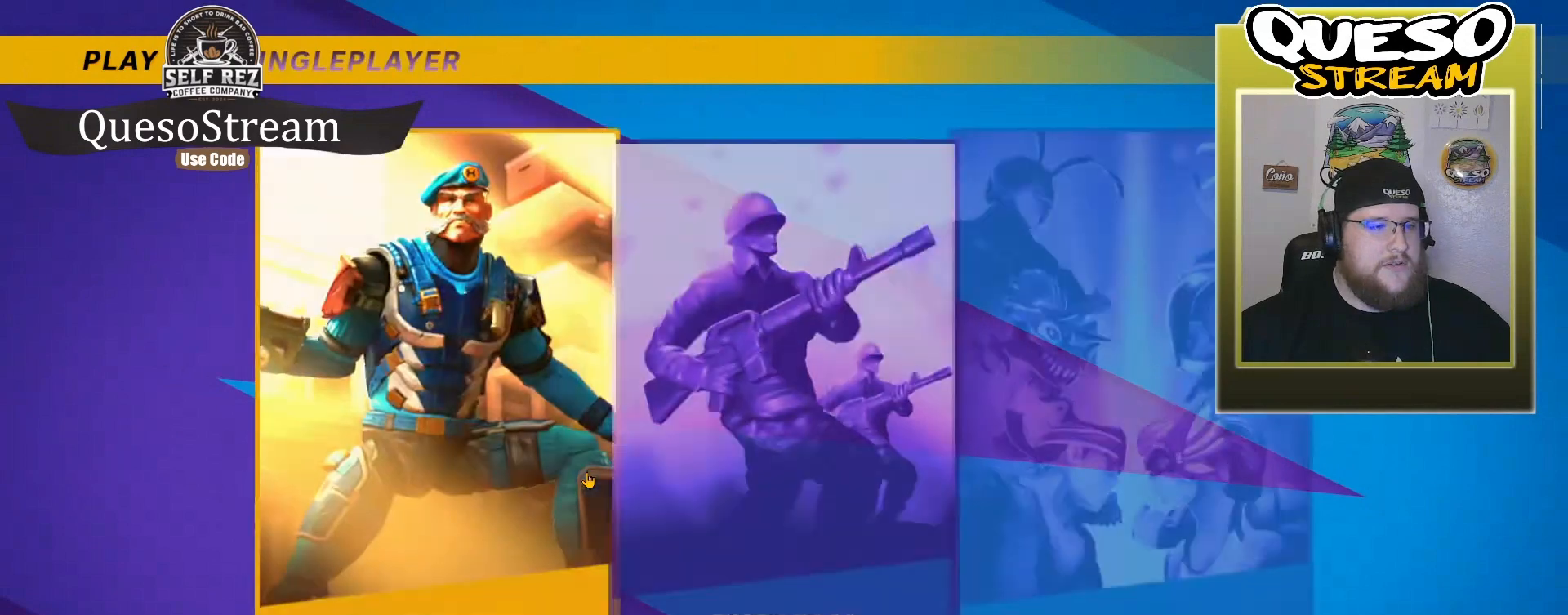
{"keys": [], "mouse": [], "mouse_move": "right", "events": []}
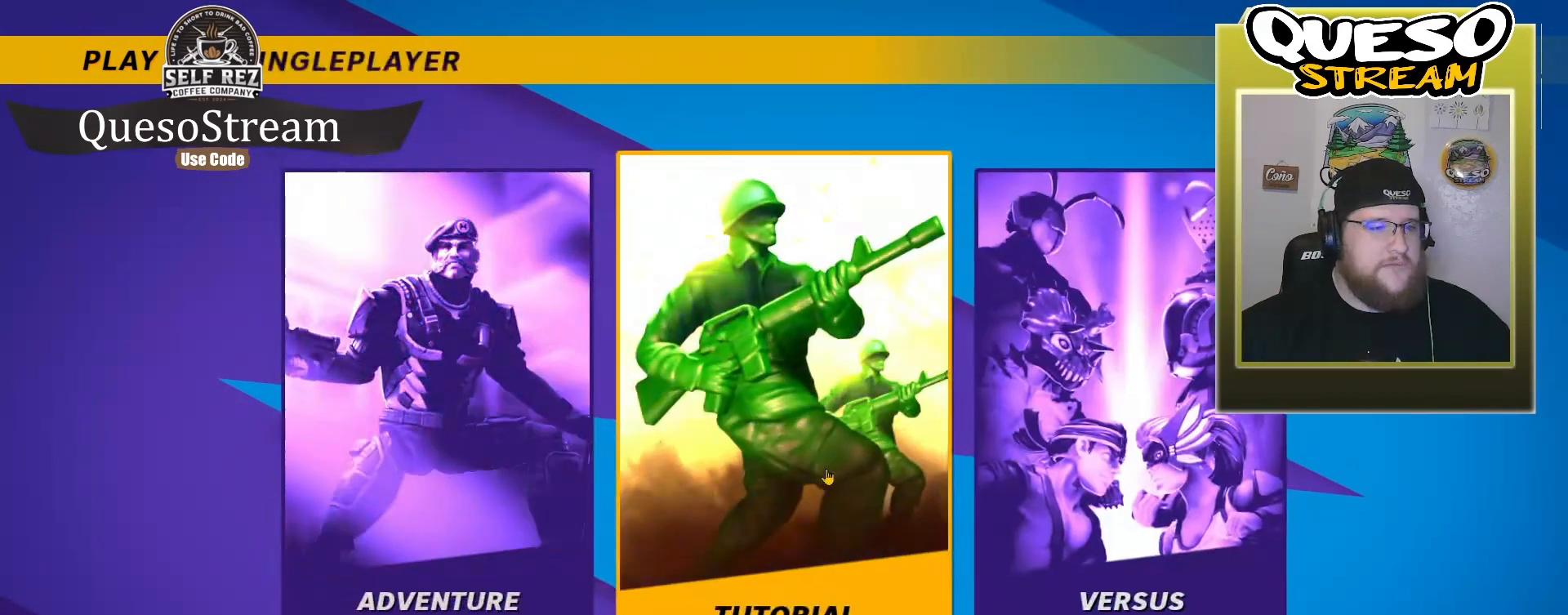
{"keys": [], "mouse": [], "mouse_move": "left", "events": []}
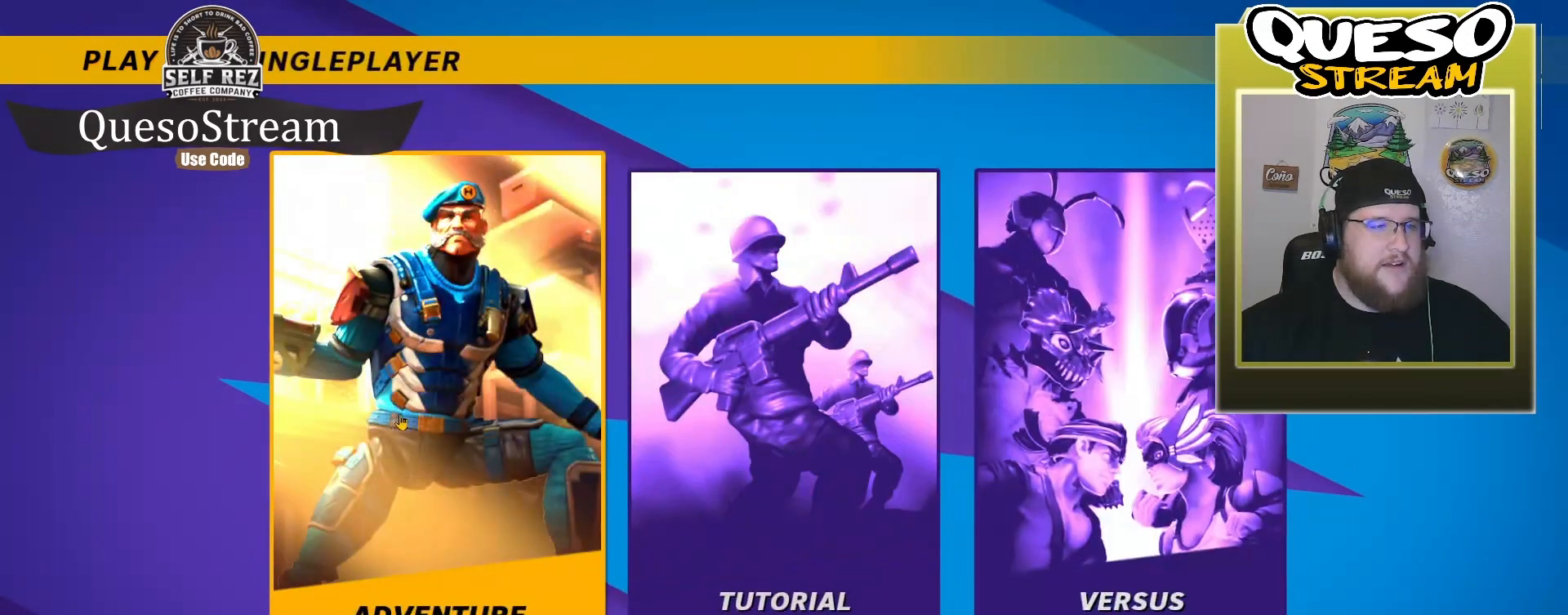
{"keys": [], "mouse": [], "mouse_move": "still", "events": []}
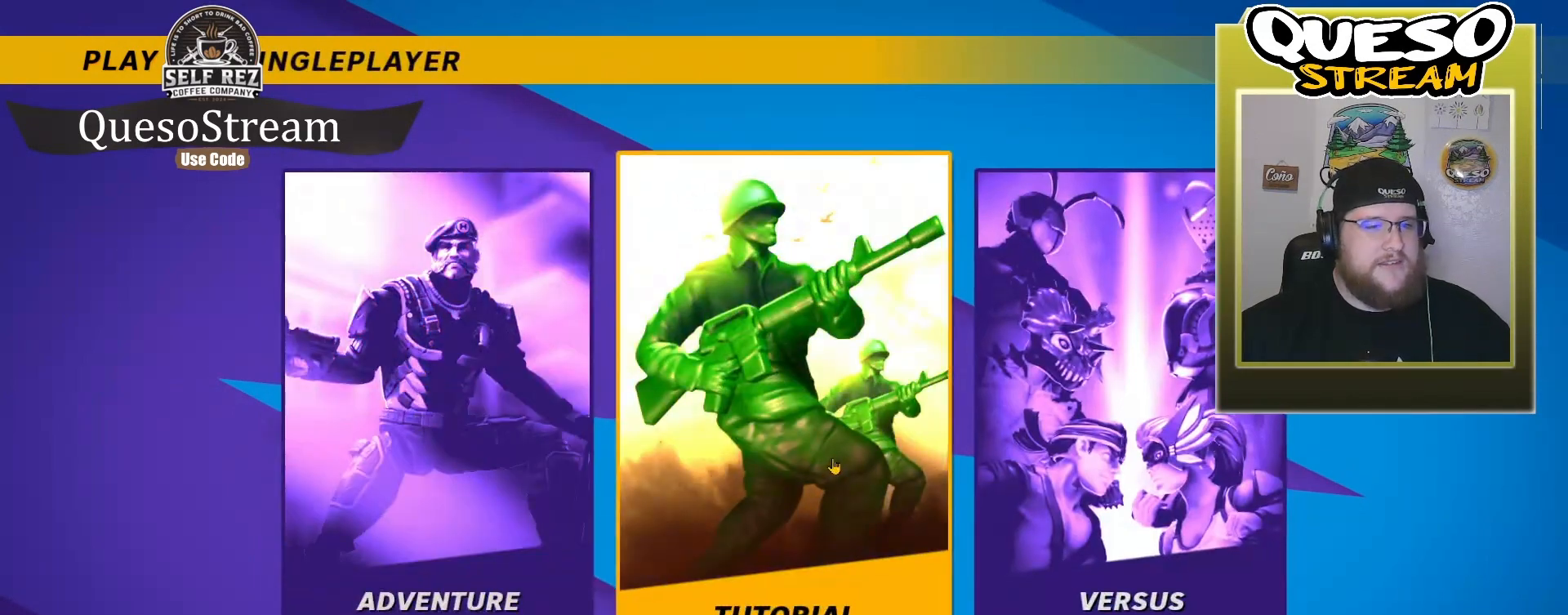
{"keys": [], "mouse": [], "mouse_move": "still", "events": []}
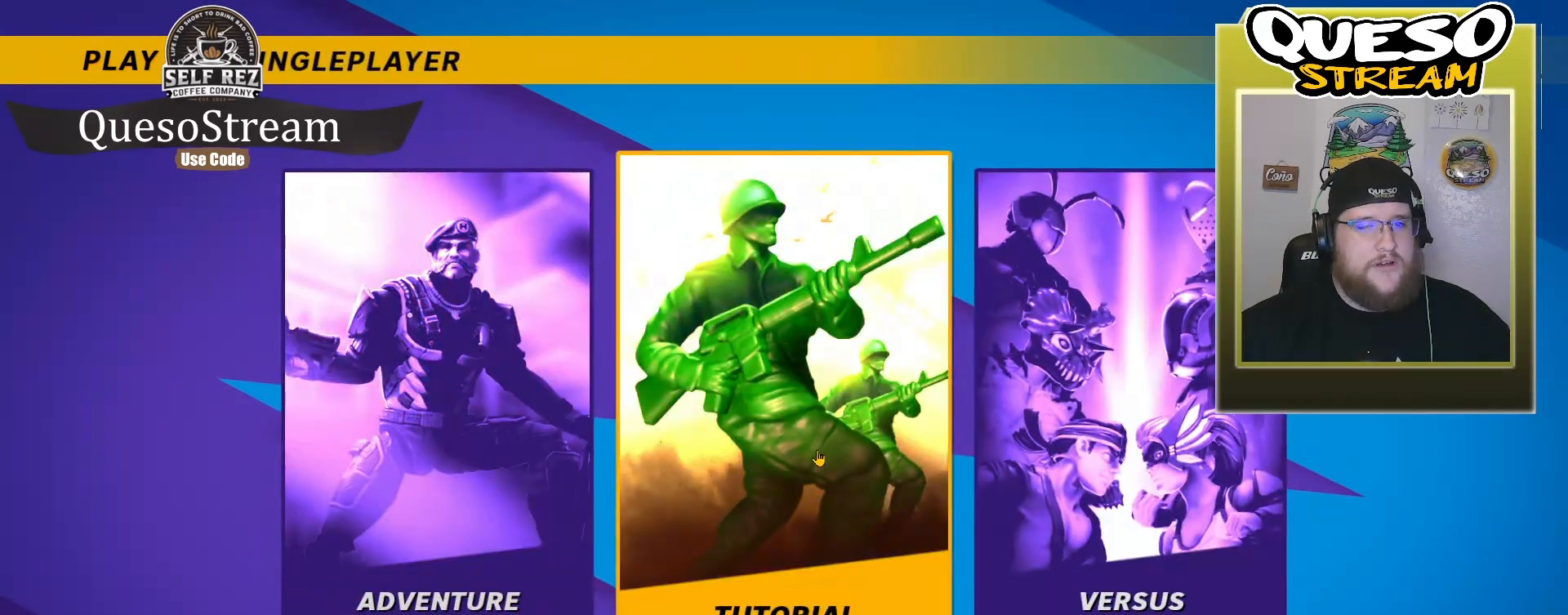
{"keys": [], "mouse": [], "mouse_move": "still", "events": []}
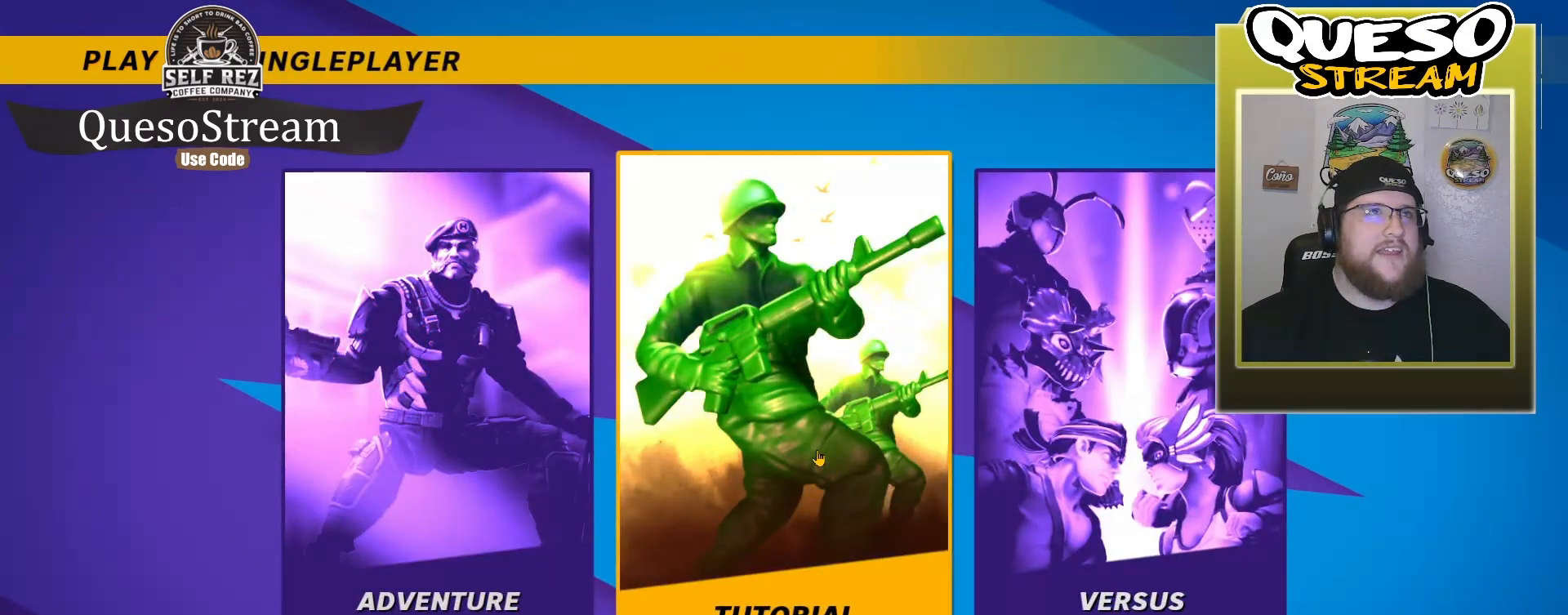
{"keys": [], "mouse": [], "mouse_move": "still", "events": []}
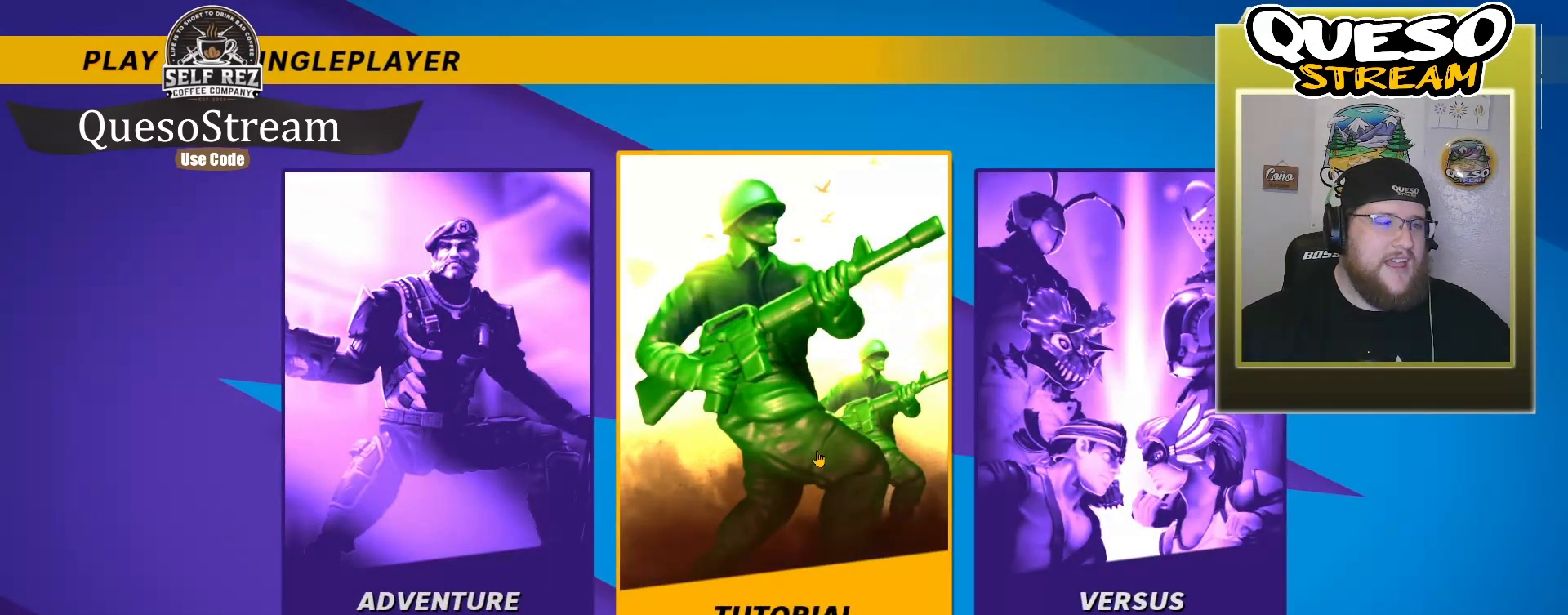
{"keys": [], "mouse": [], "mouse_move": "still", "events": [[300, "mouse_left", "down"], [400, "mouse_left", "up"]]}
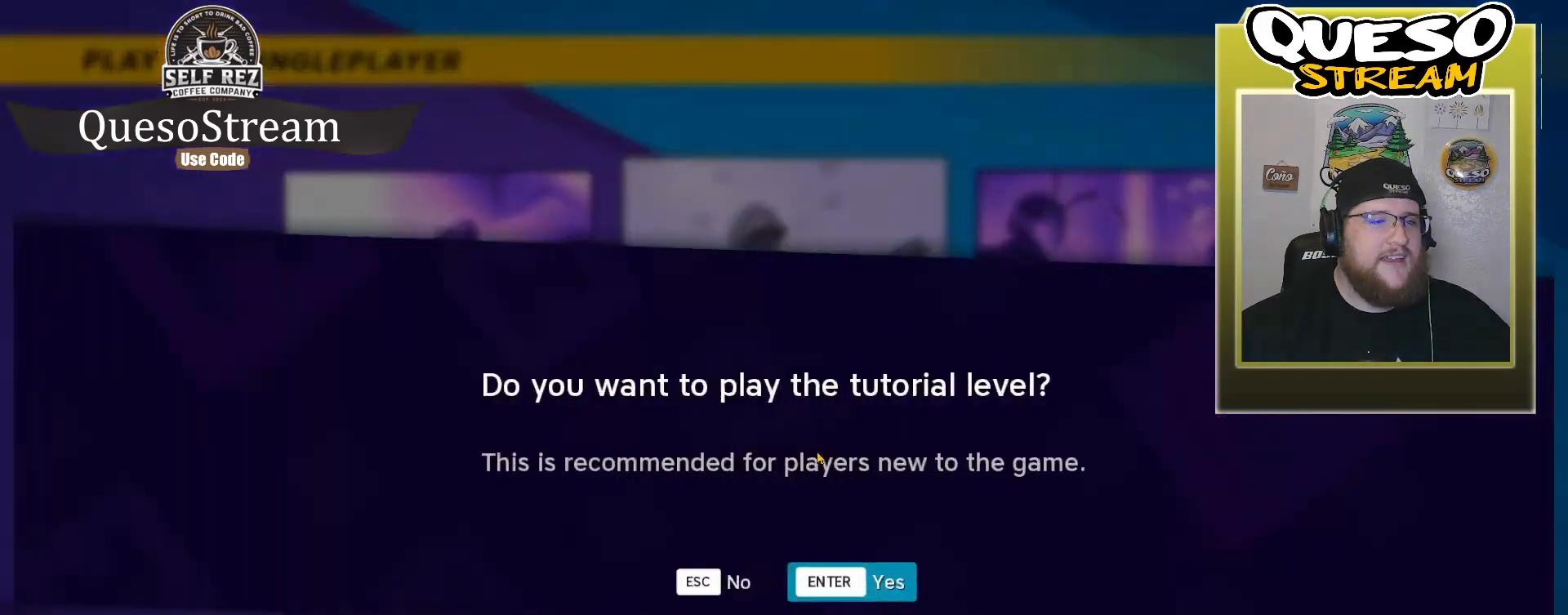
{"keys": [], "mouse": [], "mouse_move": "up-left", "events": []}
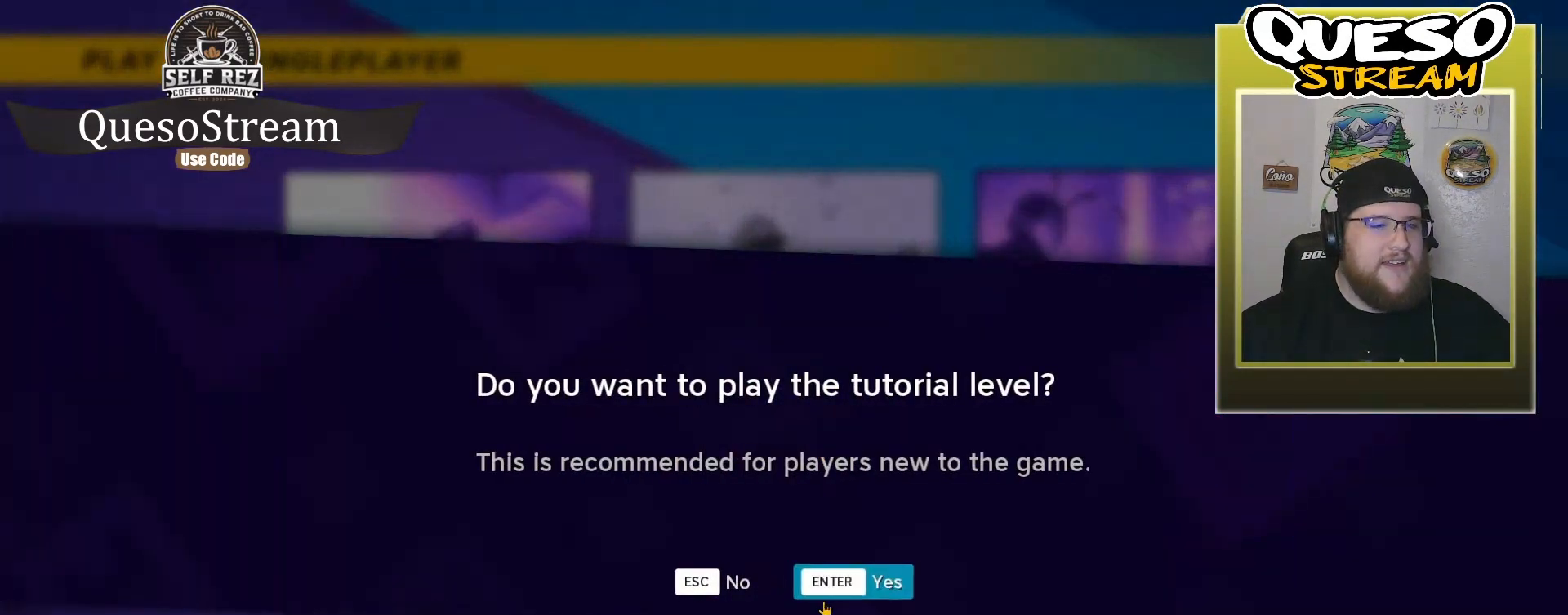
{"keys": [], "mouse": [], "mouse_move": "still", "events": []}